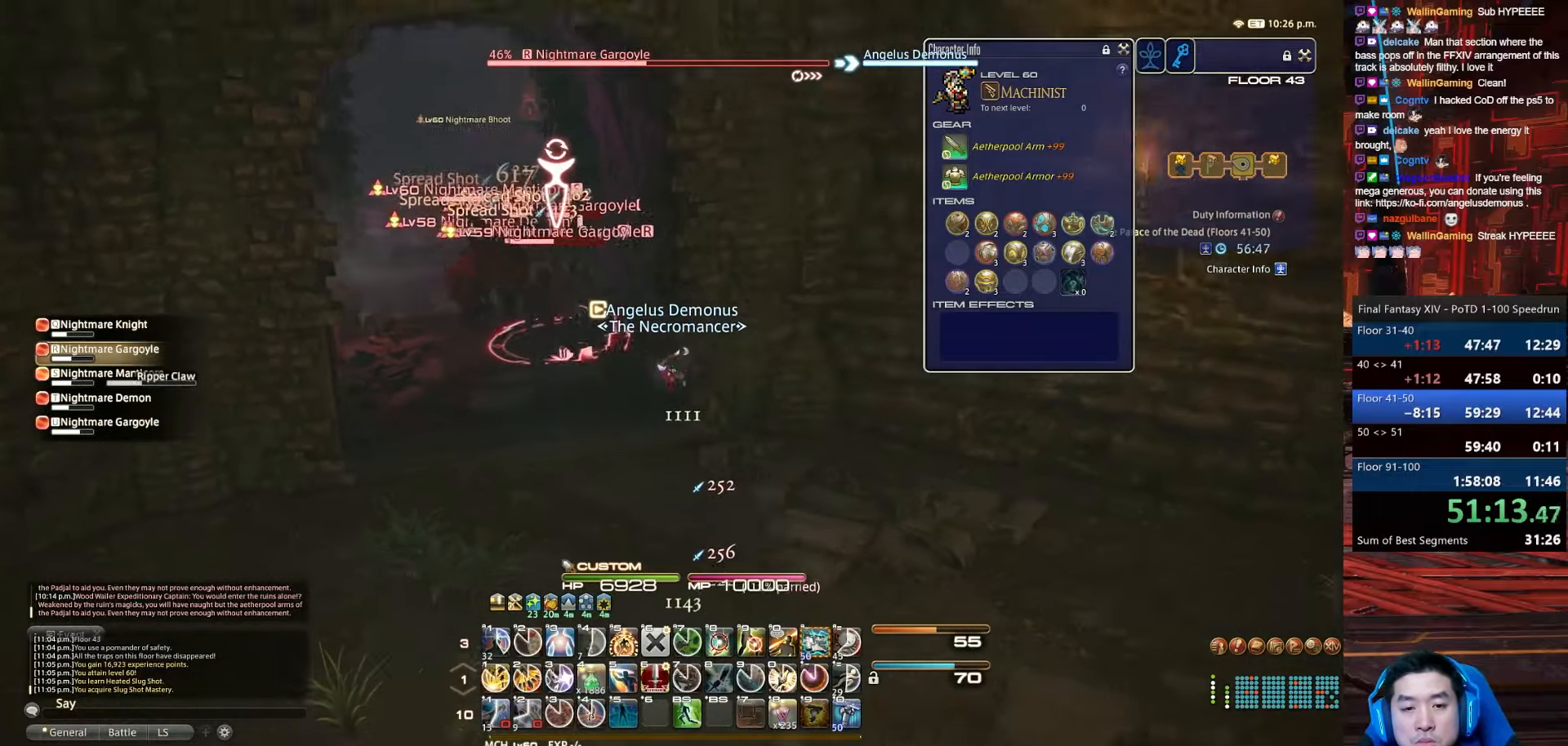
Gameplay with keyboard; each line is a JSON object with the keys held at the frame after it. "events" lists presses ("down") and releases ("up") of ".", "/", "0", "1", "2", "3", "4", "5", "6", "7", "8", "9", "a", "alt_l", "alt_r", "b", "backslash", "backspace", "c", "caps_lock", "comma", "ctrl_l", "ctrl_r", "d", "e", "equals", "escape", "f", "f1", "f10", "f11", "f12", "f2", "f3", "f4", "f5", "f6", "f7", "f8", "f9", "g", "h", "i", "j", "k", "l", "lbracket", "m", "minus", "n", "o", "p", "q", "quote", "r", "rbracket", "return", "s", "semicolon", "shift_l", "shift_r", "space", "t", "tab", "tilde", "u", "v", "w", "x", "y" and "z" between this image and that frame as [ms after this image, input, new state], when the widget could be followed in between. No other keys are recorded. Mouse input is not recorded.
{"keys": ["d", "p", "s", "shift_r"], "events": [[34, "4", "down"], [234, "p", "down"], [267, "d", "down"], [401, "4", "up"]]}
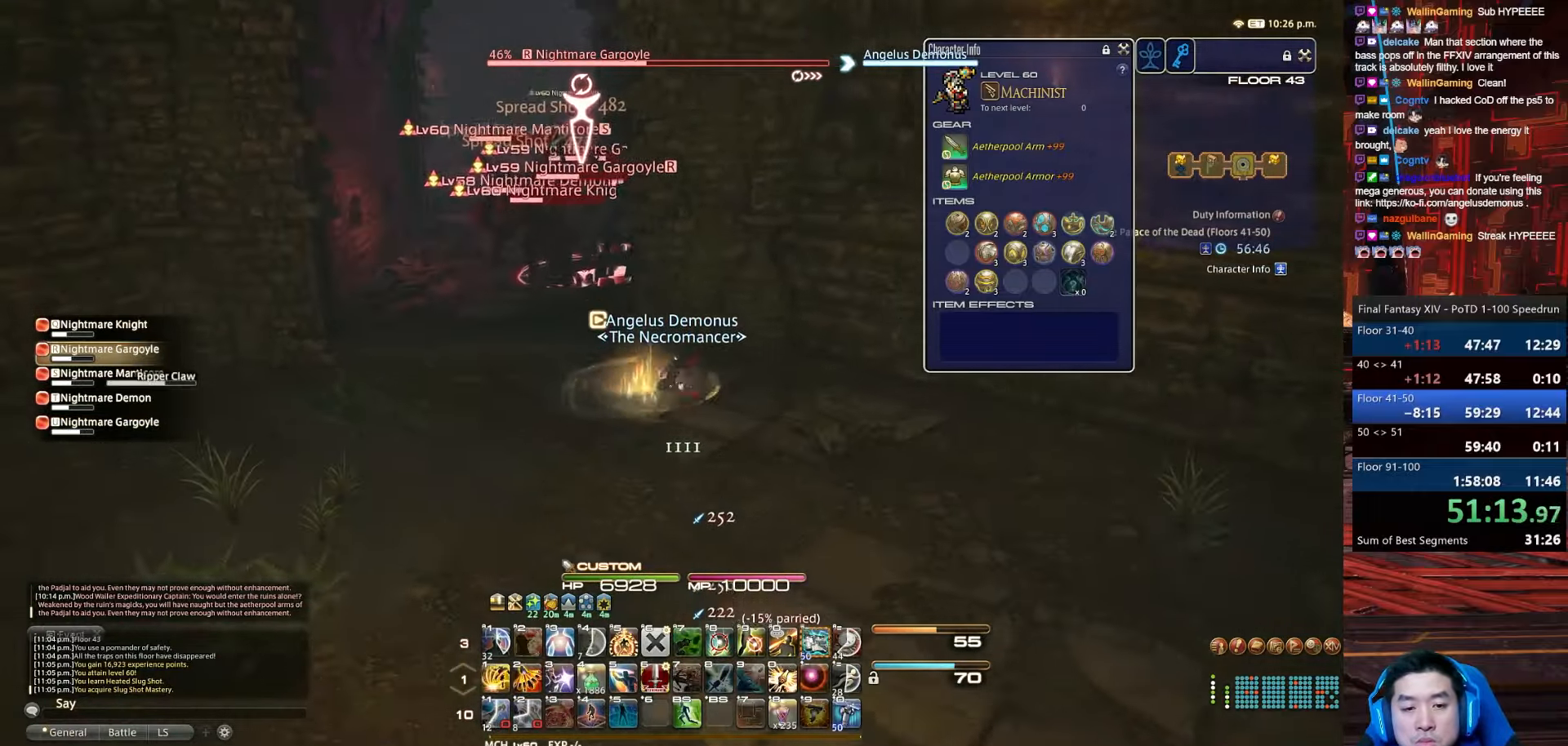
{"keys": ["d", "s"], "events": [[33, "shift_r", "up"], [133, "p", "up"]]}
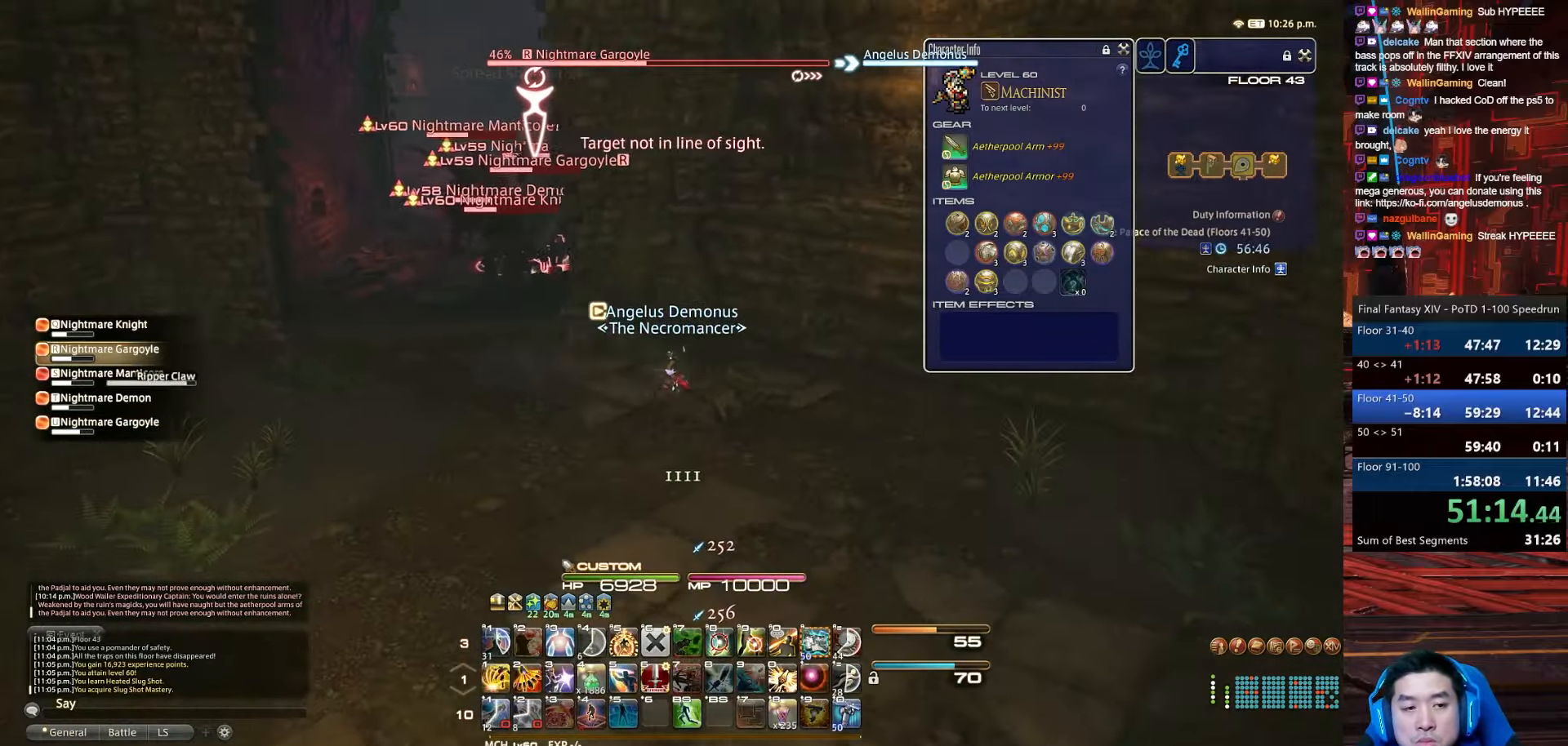
{"keys": ["d", "s"], "events": [[33, "return", "down"], [400, "return", "up"]]}
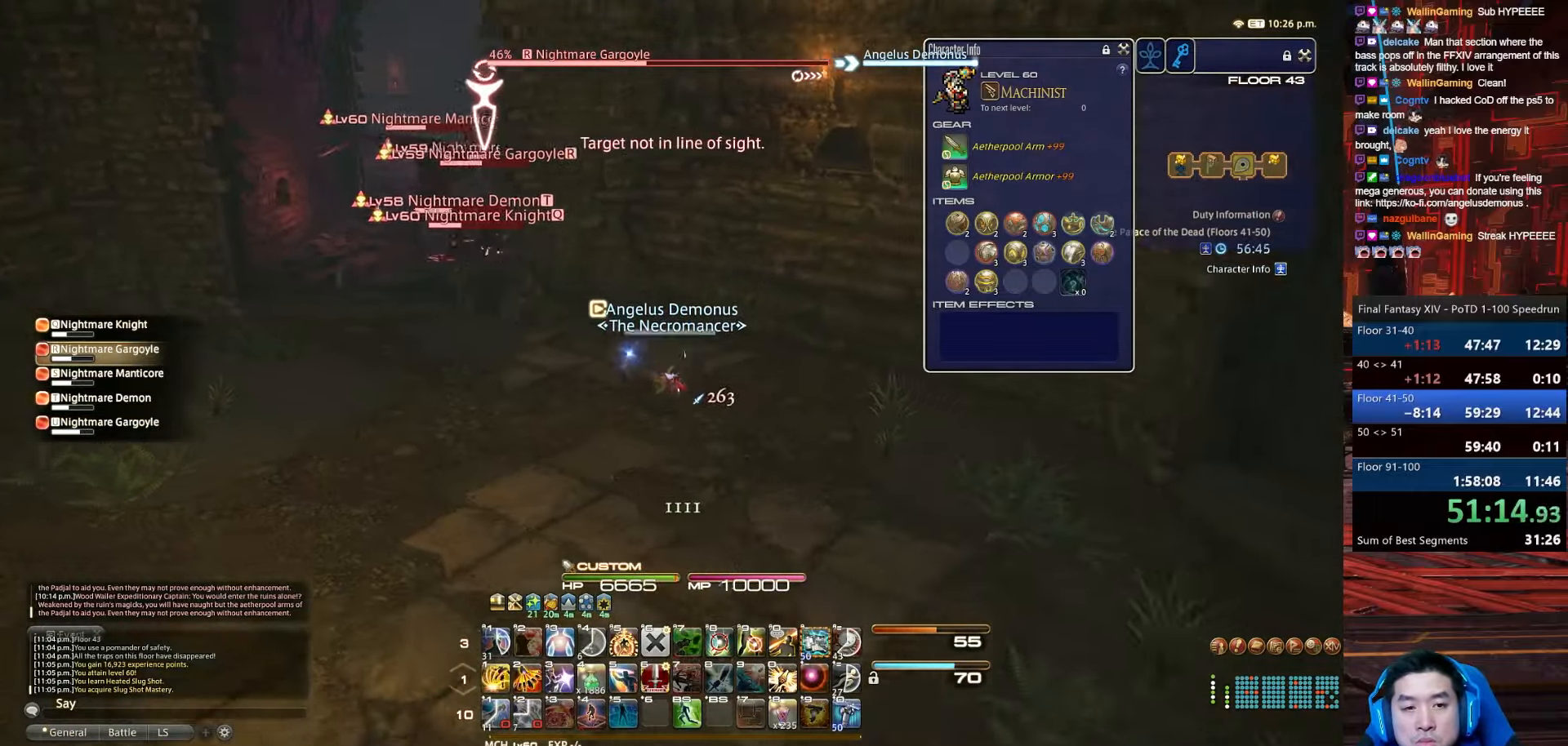
{"keys": ["4", "d", "minus", "rbracket", "s", "shift_r"], "events": [[34, "alt_r", "down"], [34, "q", "down"], [266, "shift_r", "down"], [300, "4", "down"], [433, "q", "up"], [467, "rbracket", "down"], [500, "alt_r", "up"], [500, "minus", "down"]]}